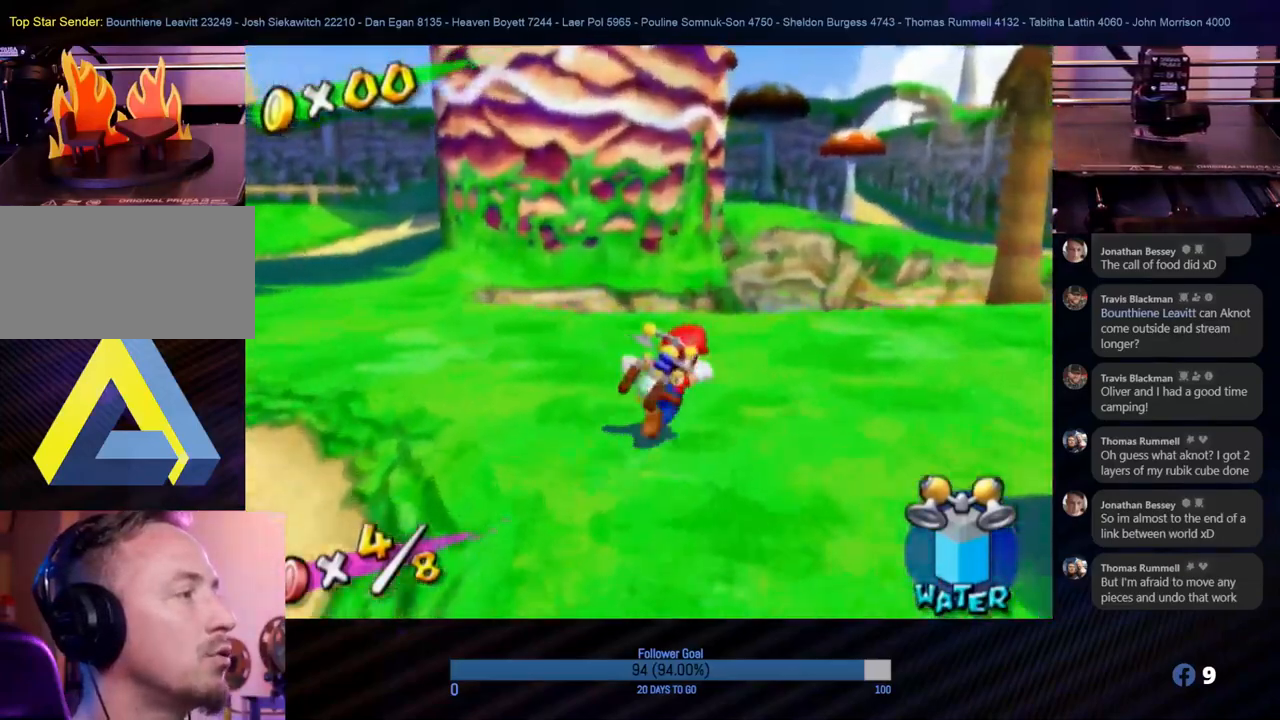
Gameplay with a controller (Nintendo layout); each line is a JSON object with the inputs held at the frame after it. "events" lists button and stick changes between this image and that frame as [ms after this image, input, new state], when the widget could be followed in between. Not read: L3 R3.
{"buttons": [], "left_stick": "up-right", "right_stick": "center", "events": []}
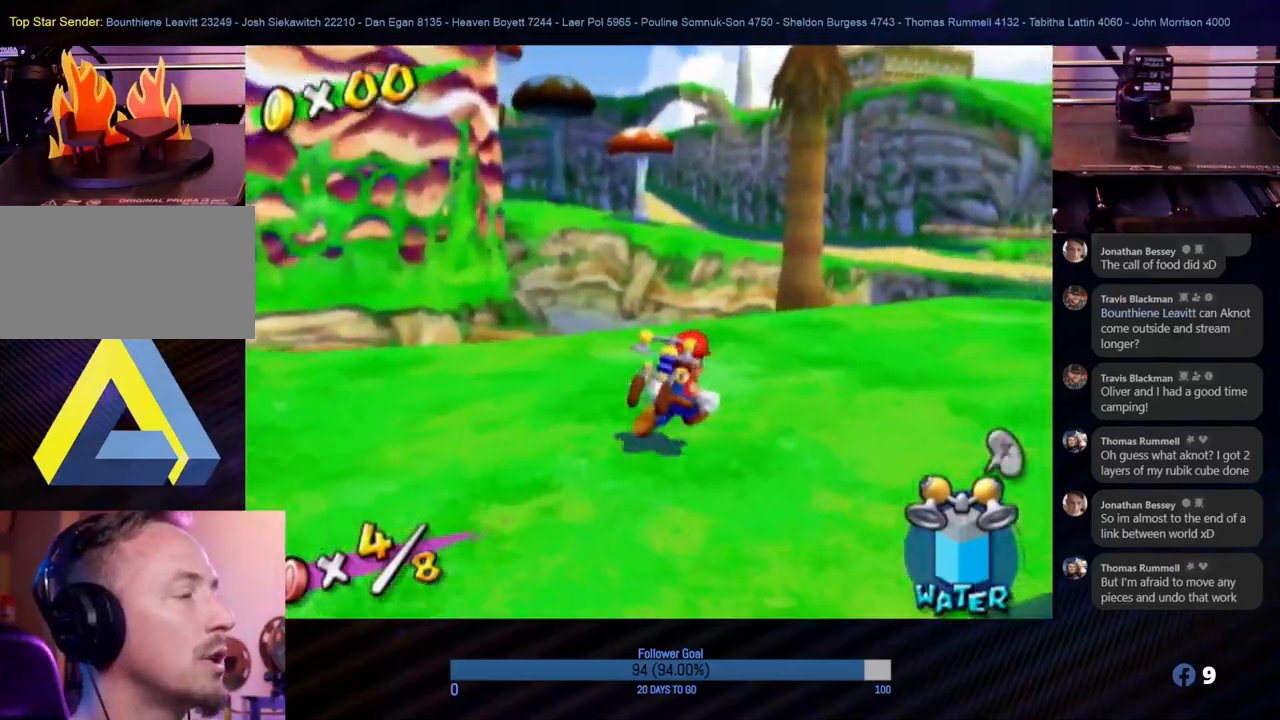
{"buttons": [], "left_stick": "up-right", "right_stick": "center", "events": []}
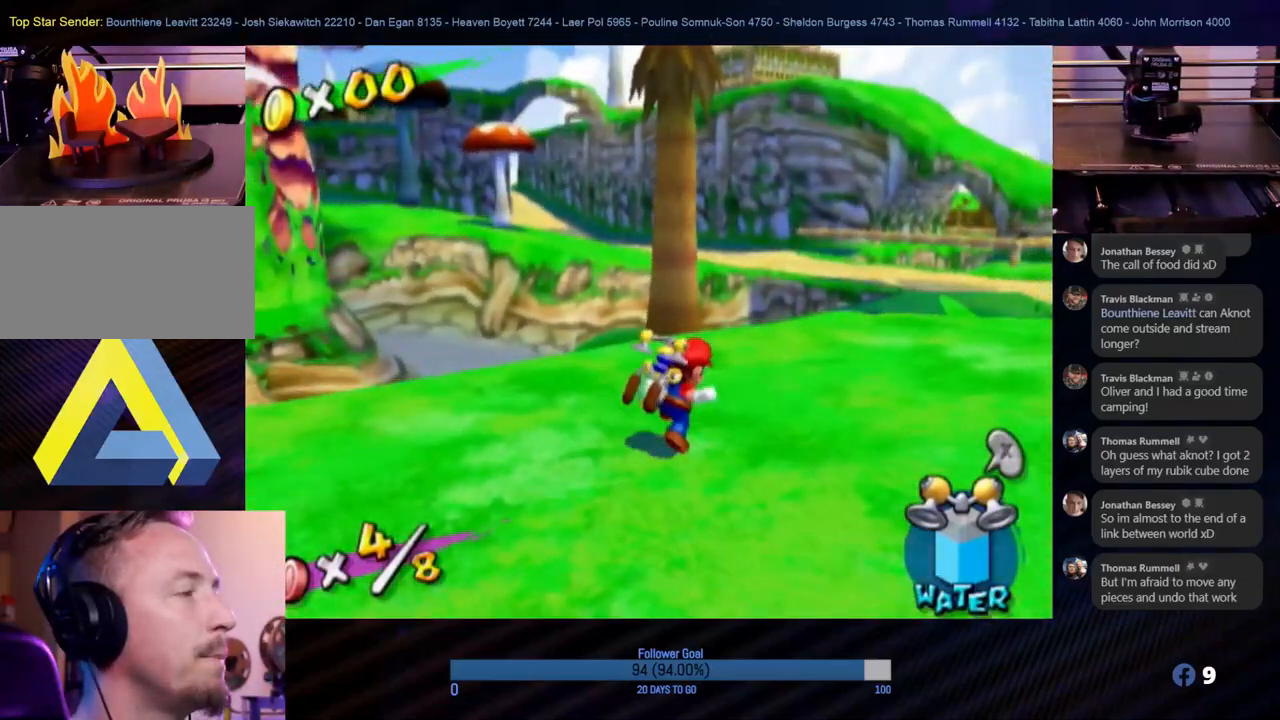
{"buttons": [], "left_stick": "up", "right_stick": "center", "events": [[133, "right_stick", "down"], [383, "right_stick", "center"], [500, "left_stick", "up"]]}
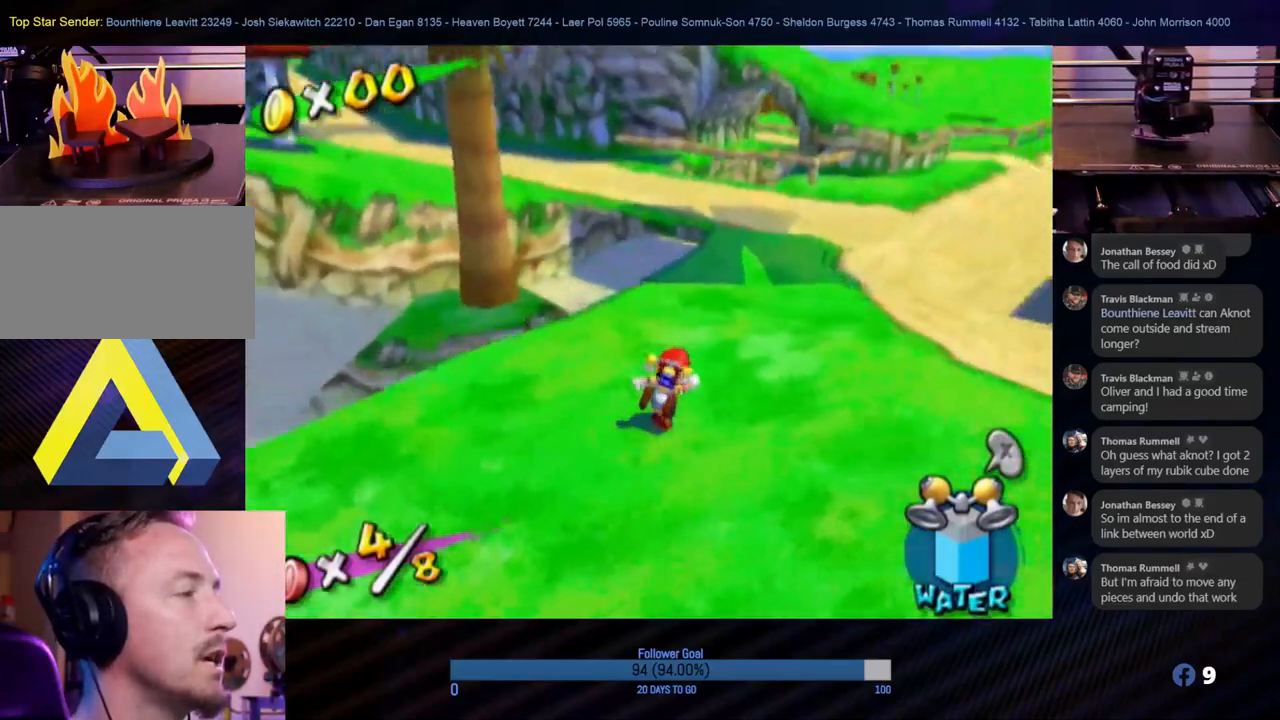
{"buttons": [], "left_stick": "up-right", "right_stick": "center", "events": [[283, "left_stick", "up-right"]]}
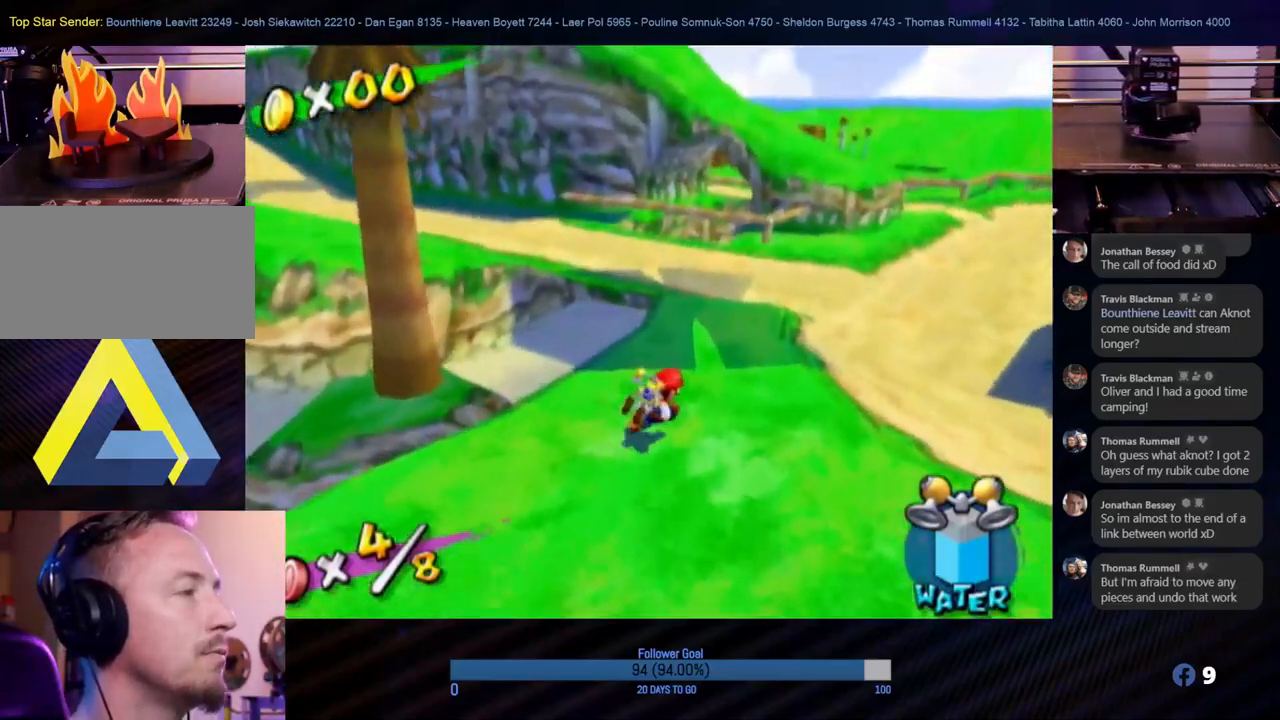
{"buttons": [], "left_stick": "up", "right_stick": "center", "events": [[233, "left_stick", "up"]]}
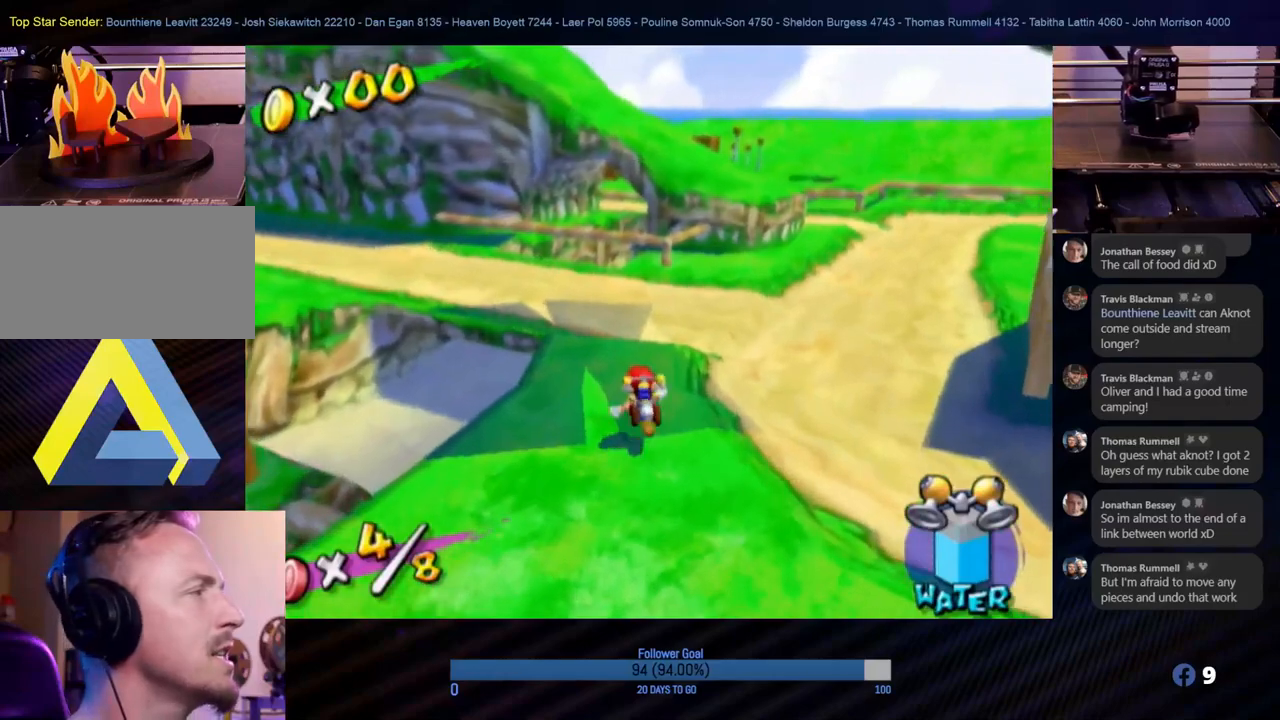
{"buttons": [], "left_stick": "up", "right_stick": "center", "events": [[167, "left_stick", "up-right"], [450, "left_stick", "up"]]}
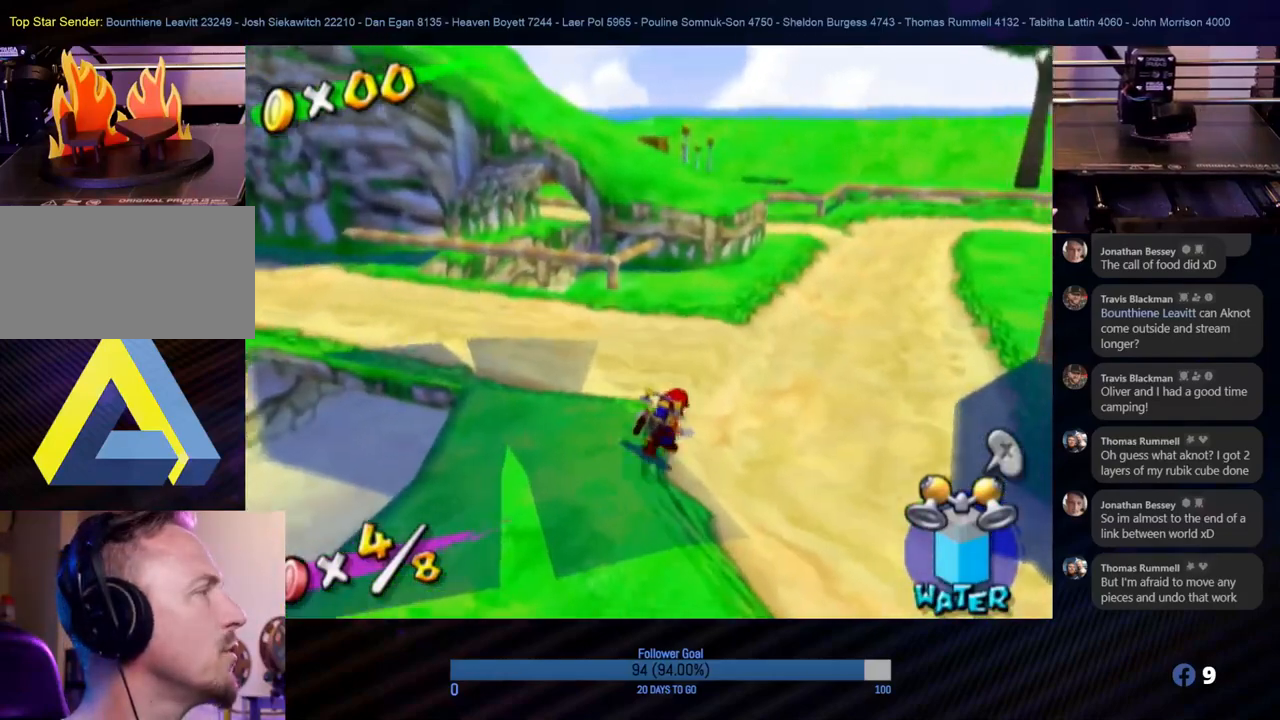
{"buttons": [], "left_stick": "up-right", "right_stick": "center", "events": [[267, "left_stick", "up-right"]]}
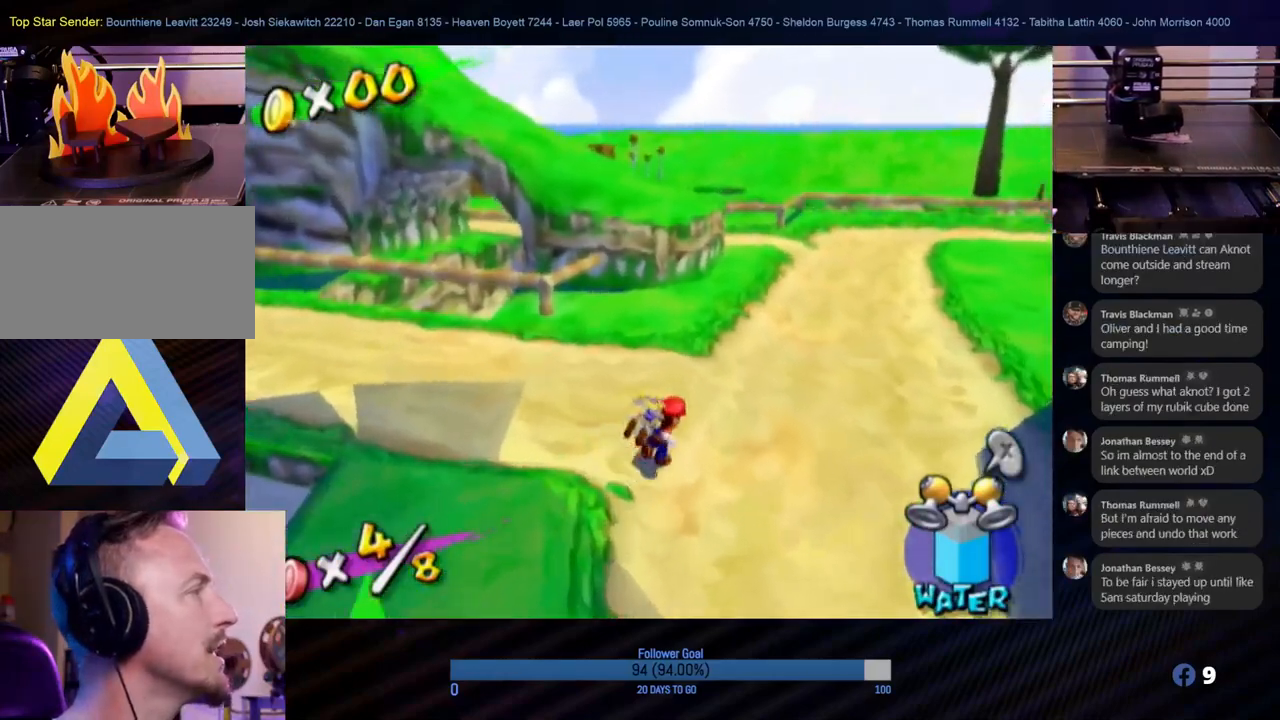
{"buttons": [], "left_stick": "up-right", "right_stick": "center", "events": [[133, "left_stick", "up"], [400, "left_stick", "up-right"]]}
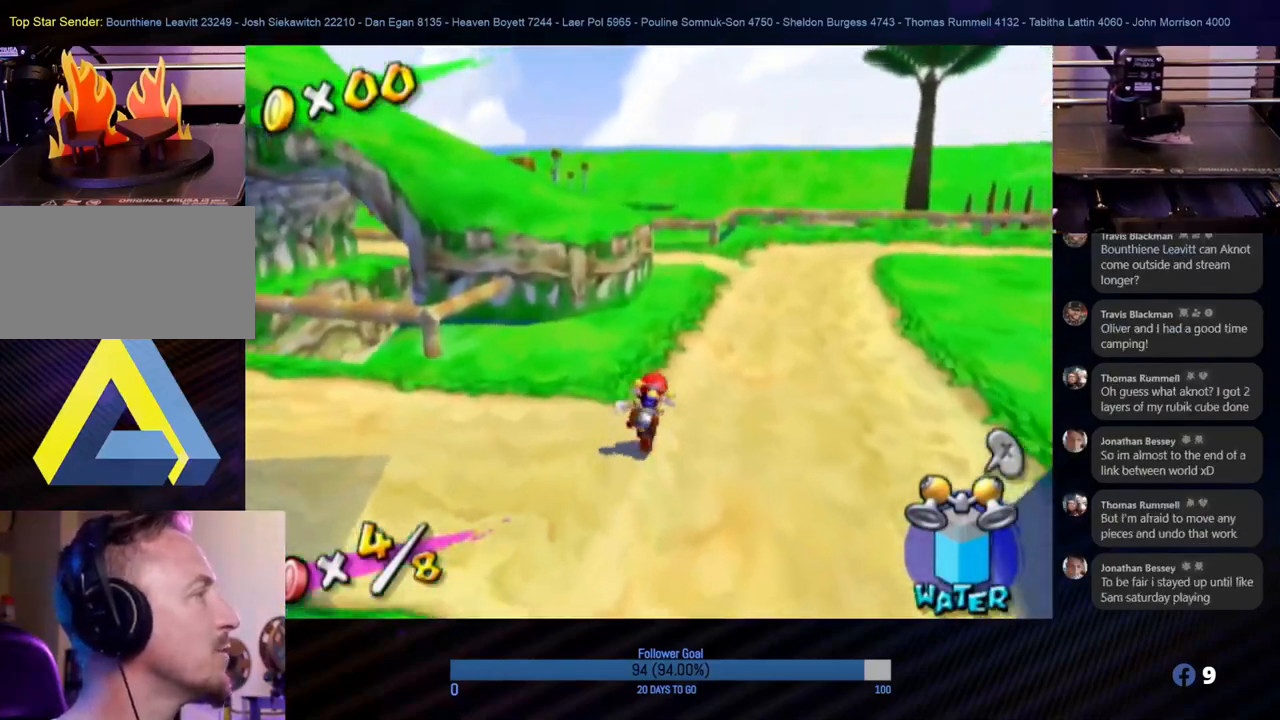
{"buttons": [], "left_stick": "up-right", "right_stick": "center", "events": [[50, "left_stick", "up"], [300, "left_stick", "up-right"]]}
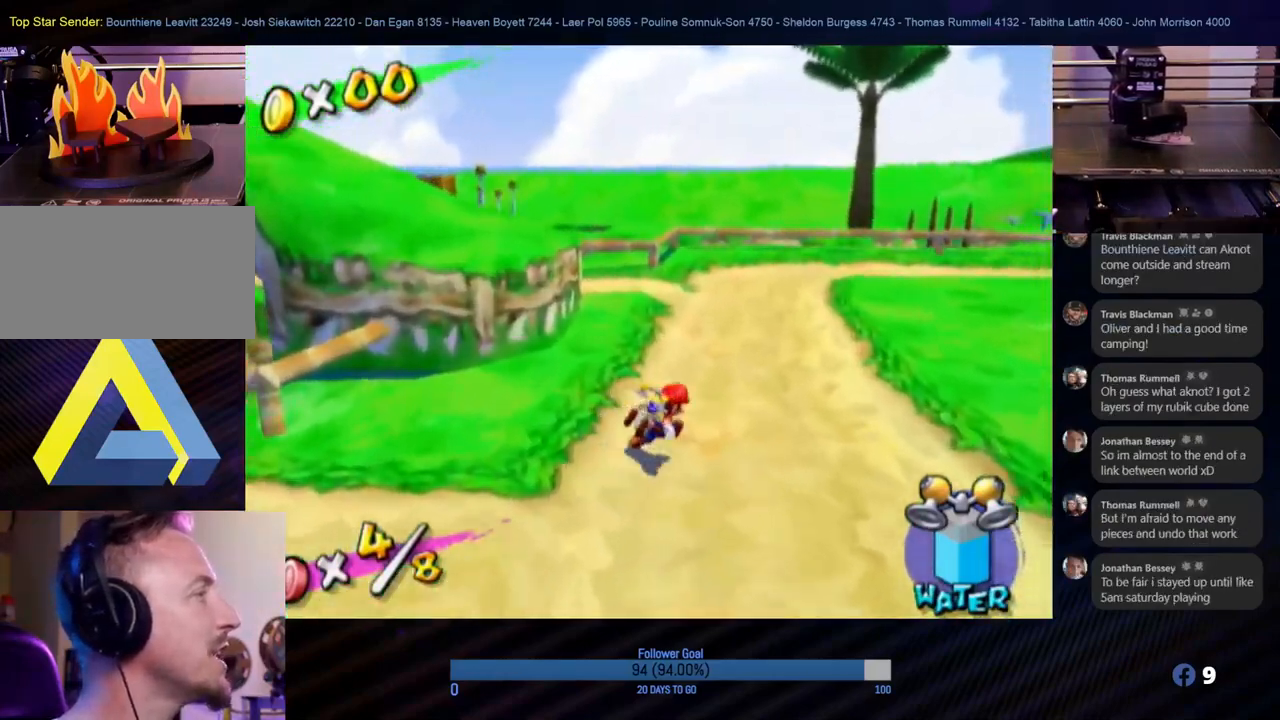
{"buttons": [], "left_stick": "up", "right_stick": "right", "events": [[67, "left_stick", "up"], [200, "right_stick", "right"]]}
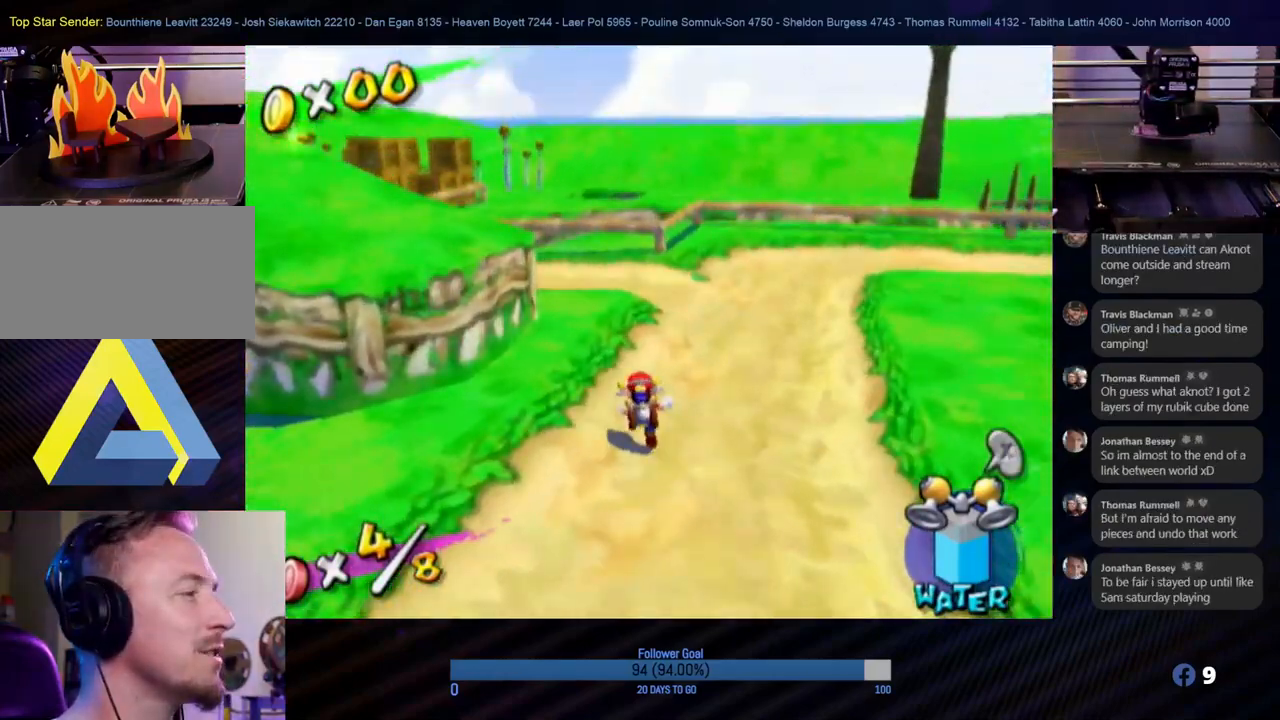
{"buttons": [], "left_stick": "left", "right_stick": "right", "events": [[300, "left_stick", "up-right"], [317, "right_stick", "down-right"], [417, "left_stick", "left"], [500, "right_stick", "right"]]}
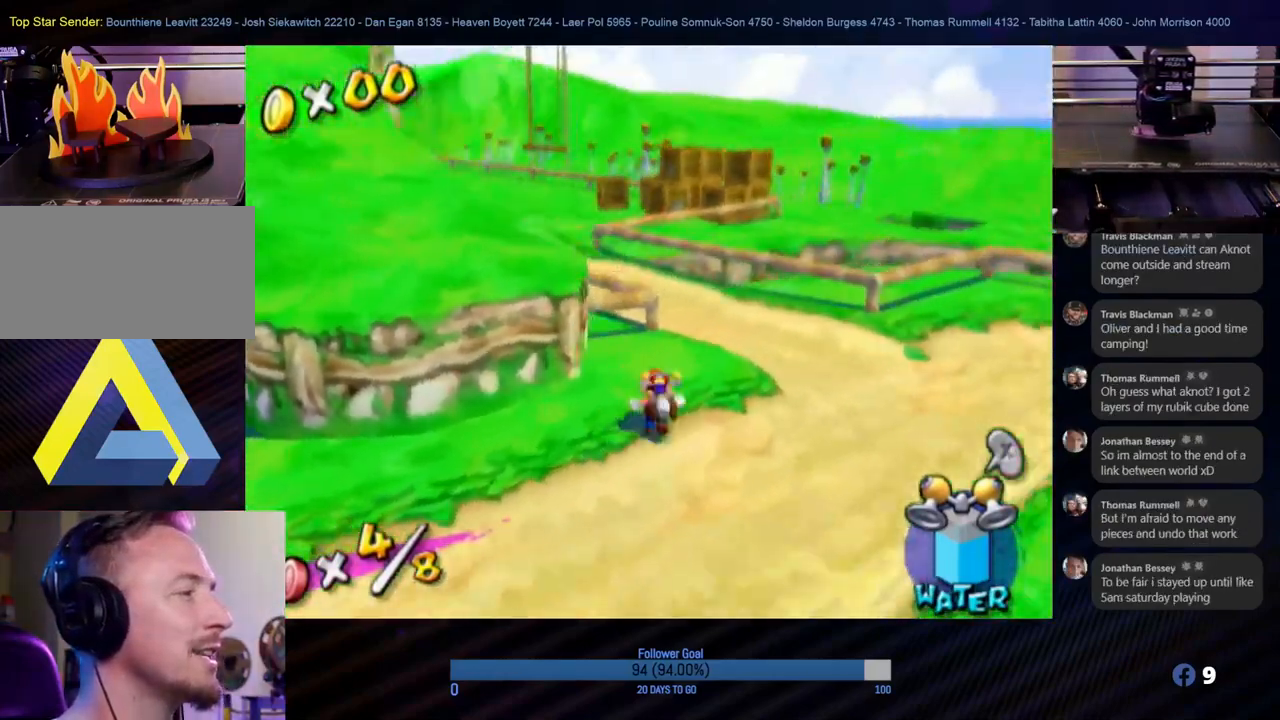
{"buttons": [], "left_stick": "up", "right_stick": "center", "events": [[17, "right_stick", "center"], [217, "left_stick", "center"], [267, "left_stick", "down"], [433, "left_stick", "up"]]}
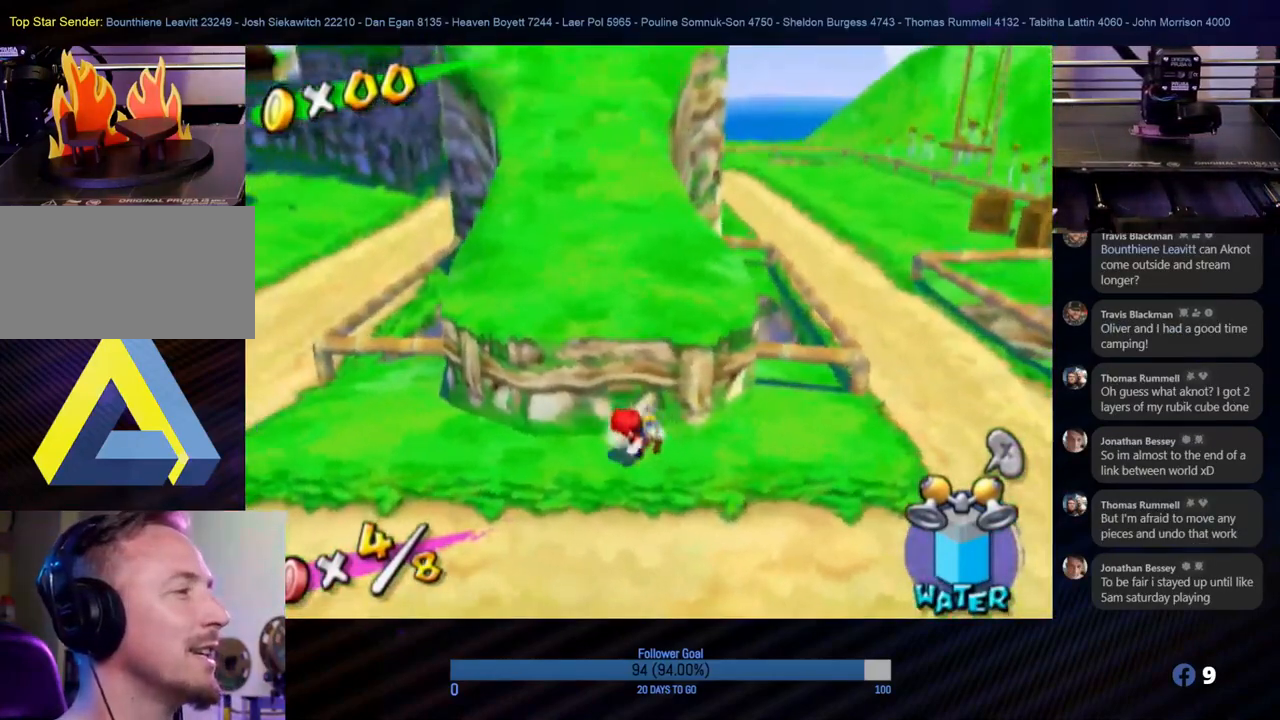
{"buttons": [], "left_stick": "up-left", "right_stick": "center", "events": [[17, "A", "down"], [400, "A", "up"], [467, "left_stick", "up-left"]]}
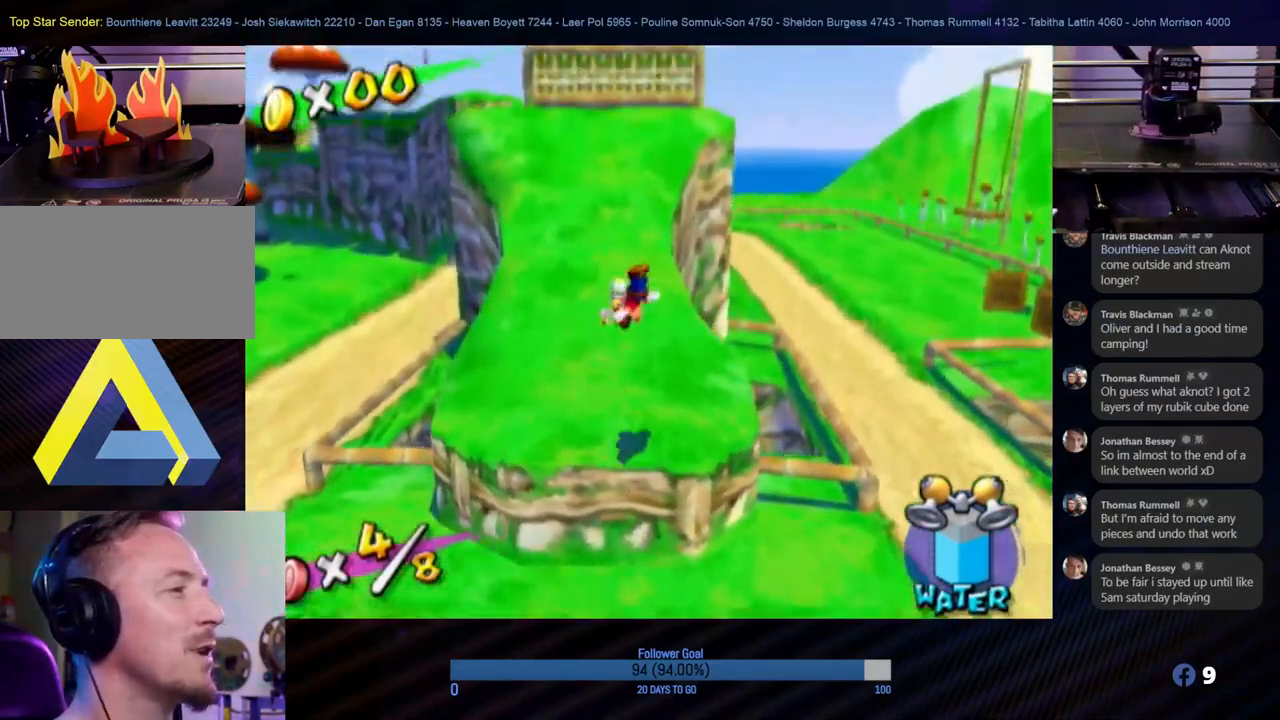
{"buttons": [], "left_stick": "up", "right_stick": "center", "events": [[183, "left_stick", "up"]]}
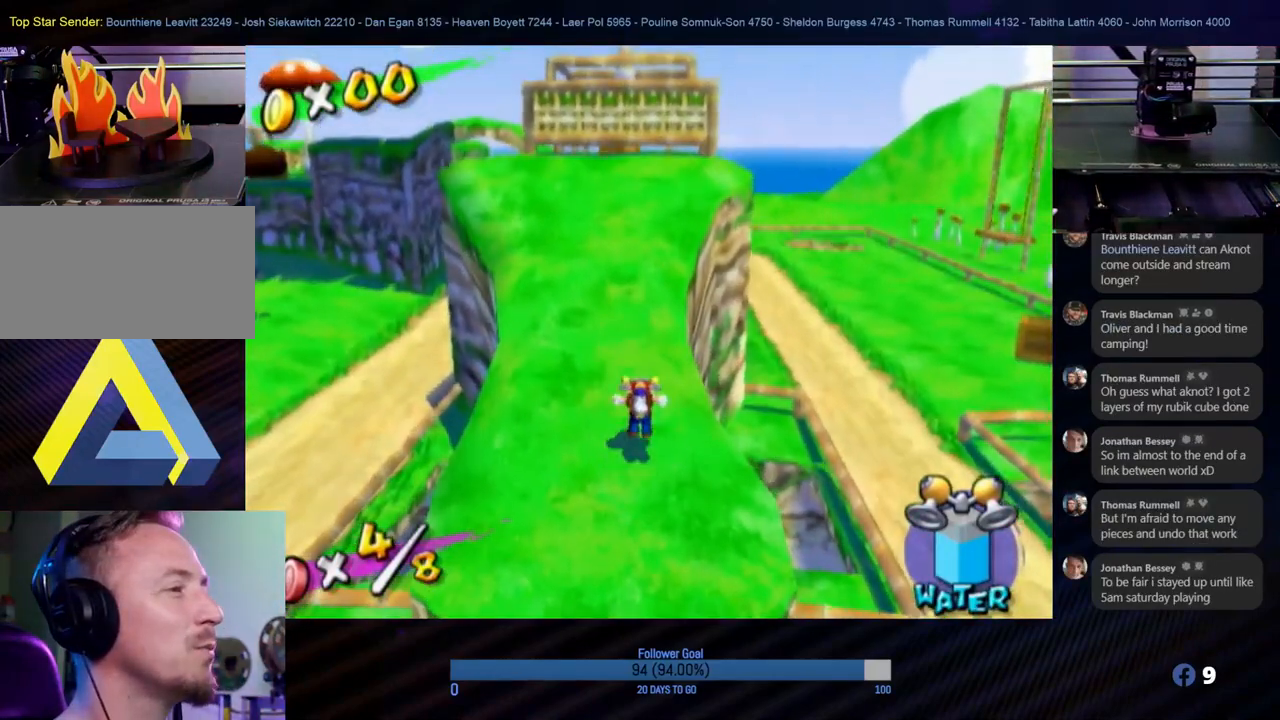
{"buttons": [], "left_stick": "up", "right_stick": "center", "events": []}
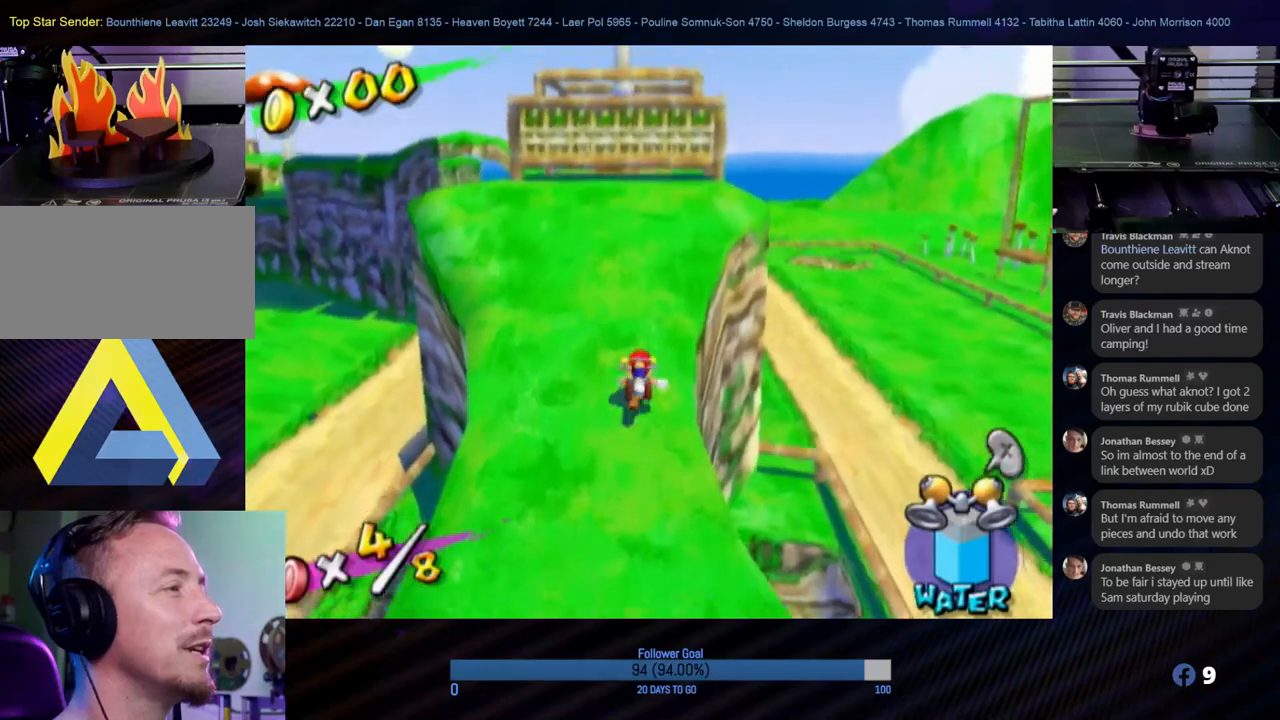
{"buttons": [], "left_stick": "up", "right_stick": "center", "events": []}
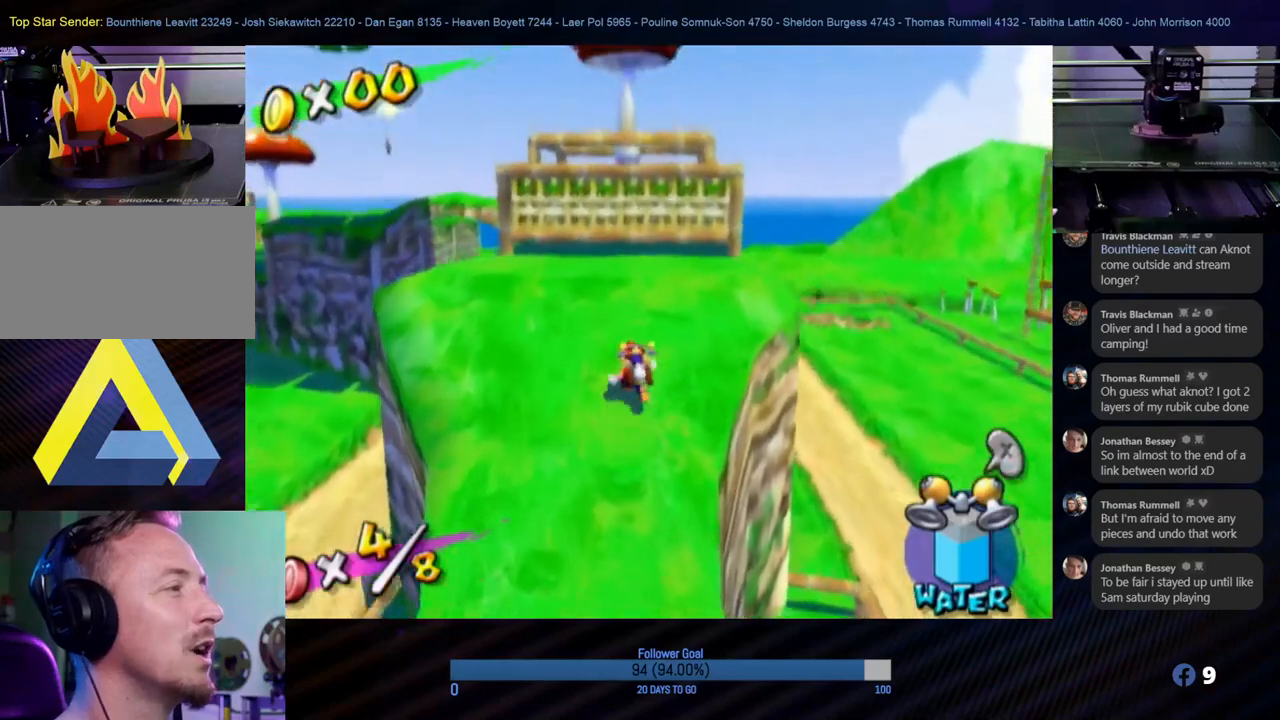
{"buttons": ["A"], "left_stick": "up", "right_stick": "center", "events": [[500, "A", "down"]]}
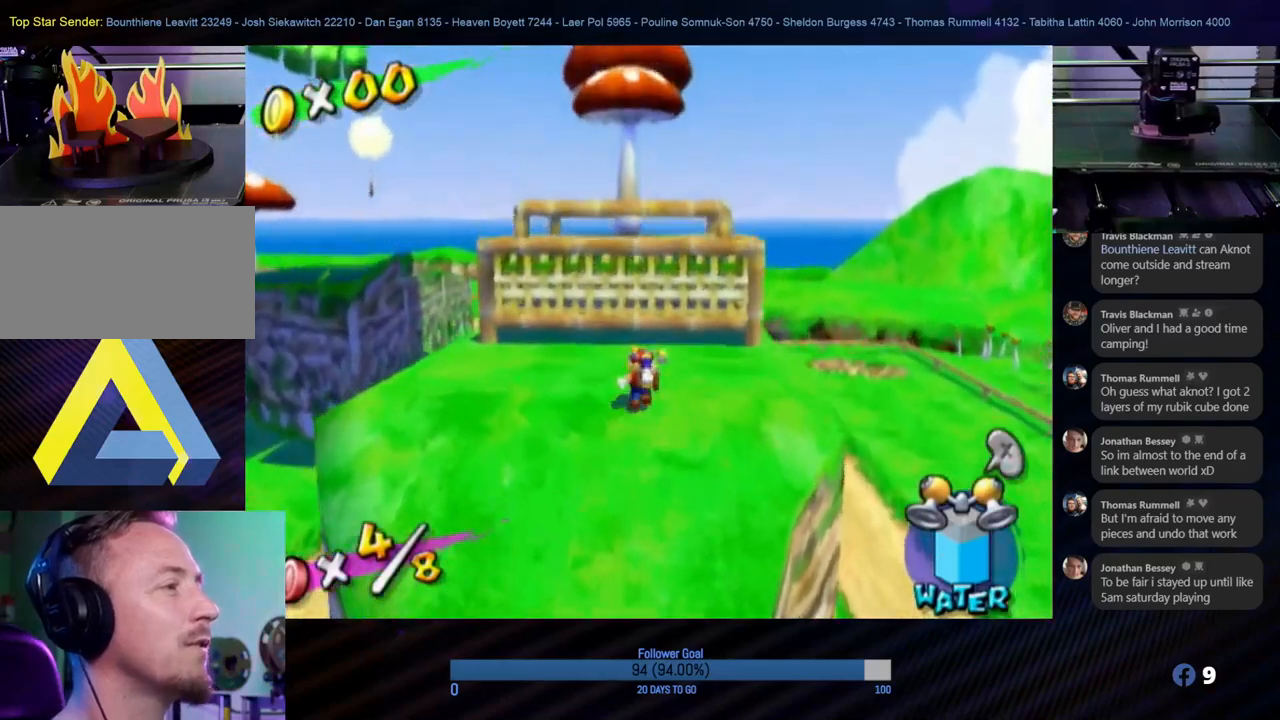
{"buttons": ["R1"], "left_stick": "up", "right_stick": "center", "events": [[417, "R1", "down"], [433, "A", "up"]]}
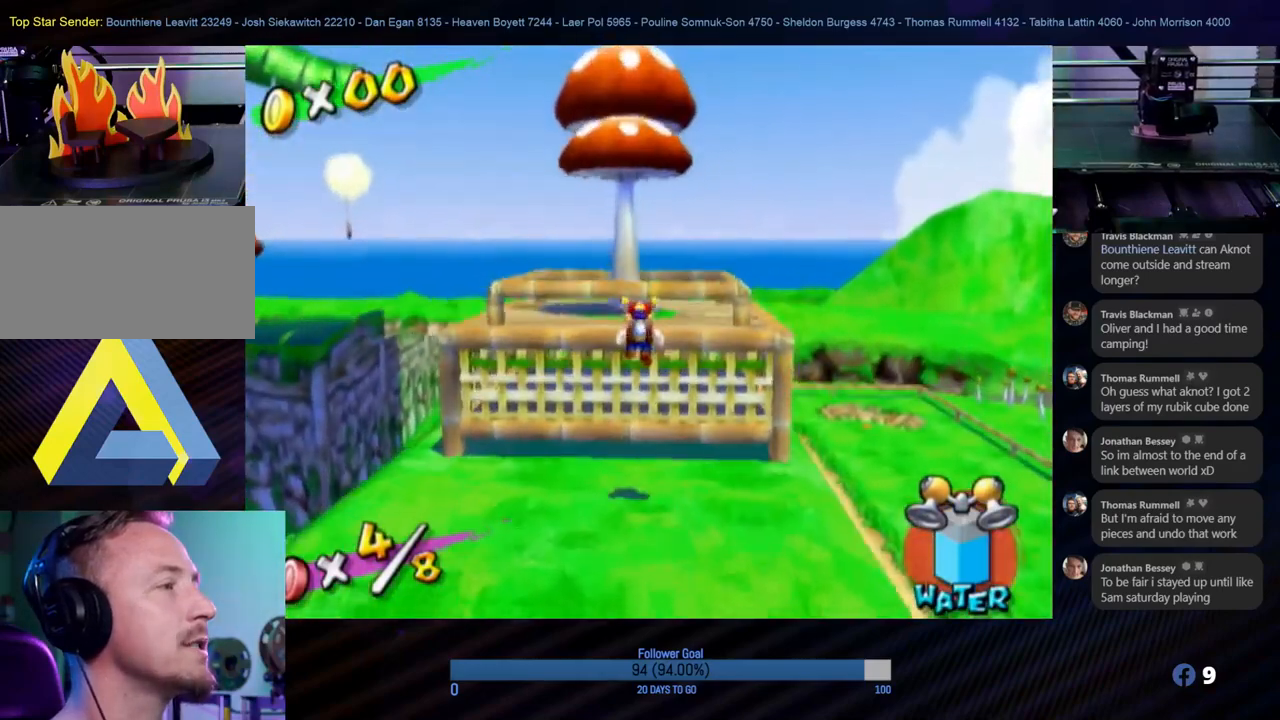
{"buttons": [], "left_stick": "down-left", "right_stick": "center", "events": [[317, "R1", "up"], [333, "left_stick", "center"], [500, "left_stick", "down-left"]]}
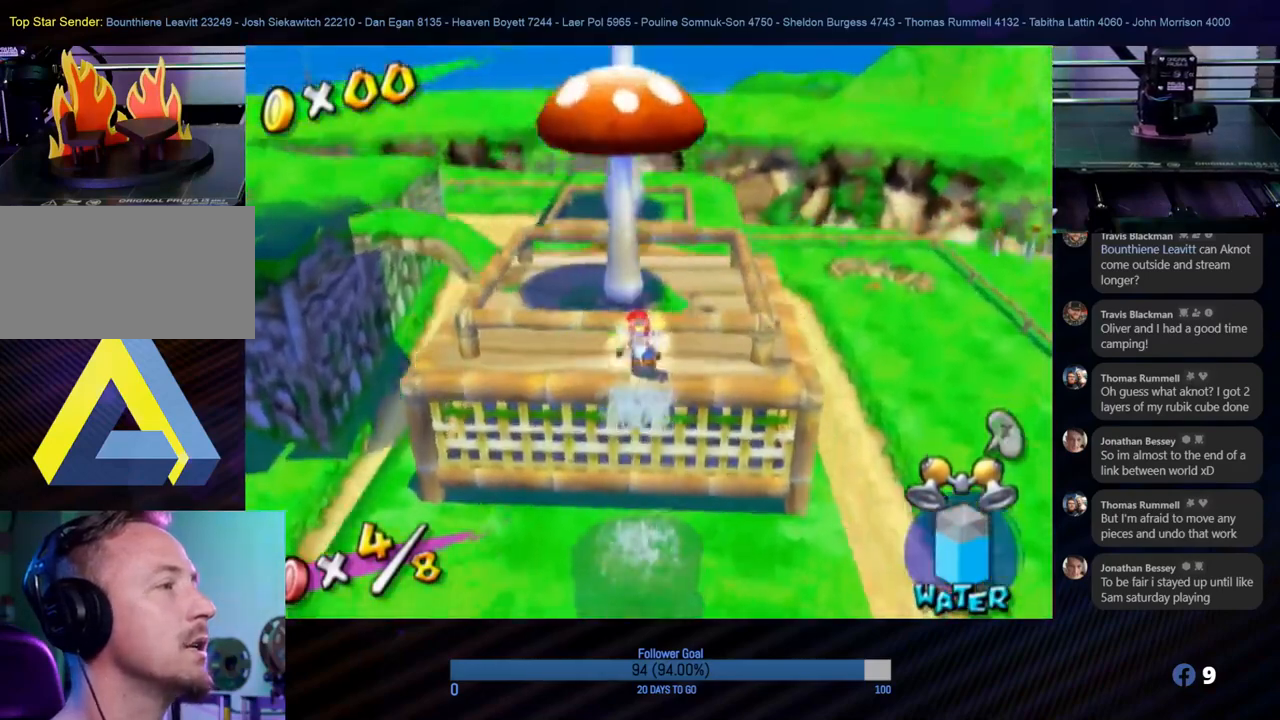
{"buttons": [], "left_stick": "up", "right_stick": "center", "events": [[150, "left_stick", "center"], [483, "left_stick", "up"]]}
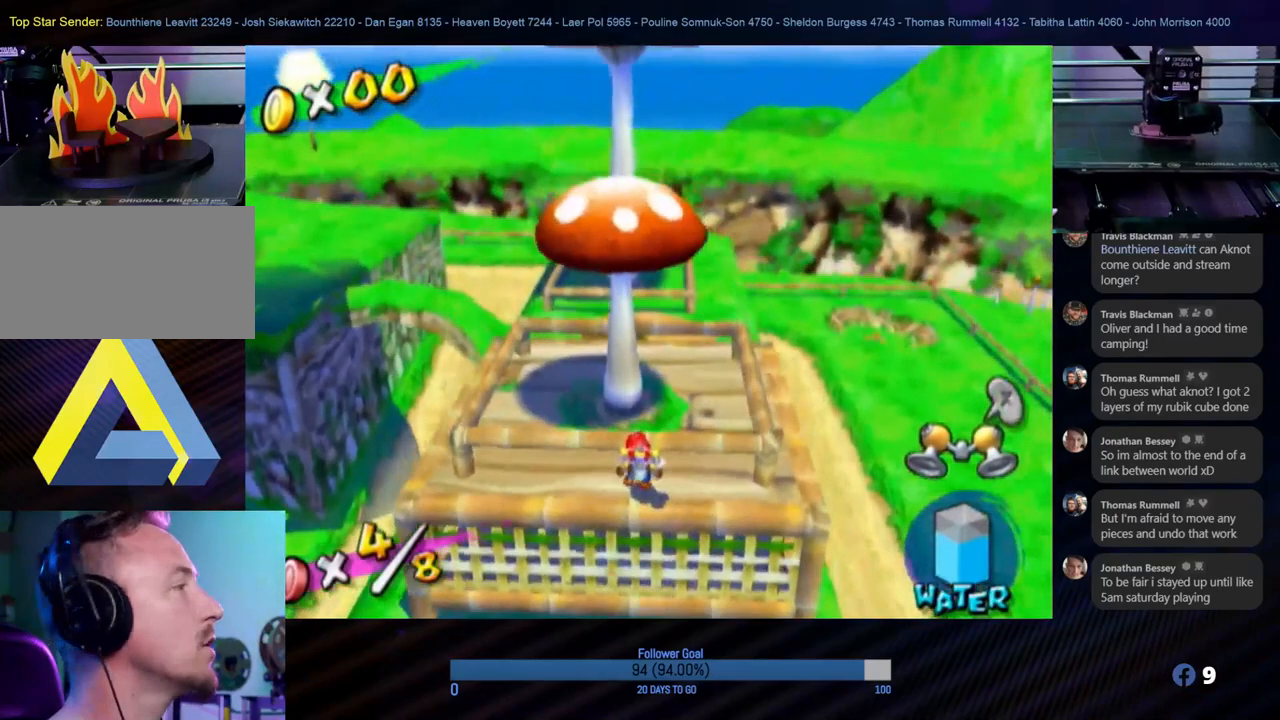
{"buttons": ["A"], "left_stick": "up", "right_stick": "center", "events": [[117, "left_stick", "down"], [283, "left_stick", "up"], [300, "A", "down"]]}
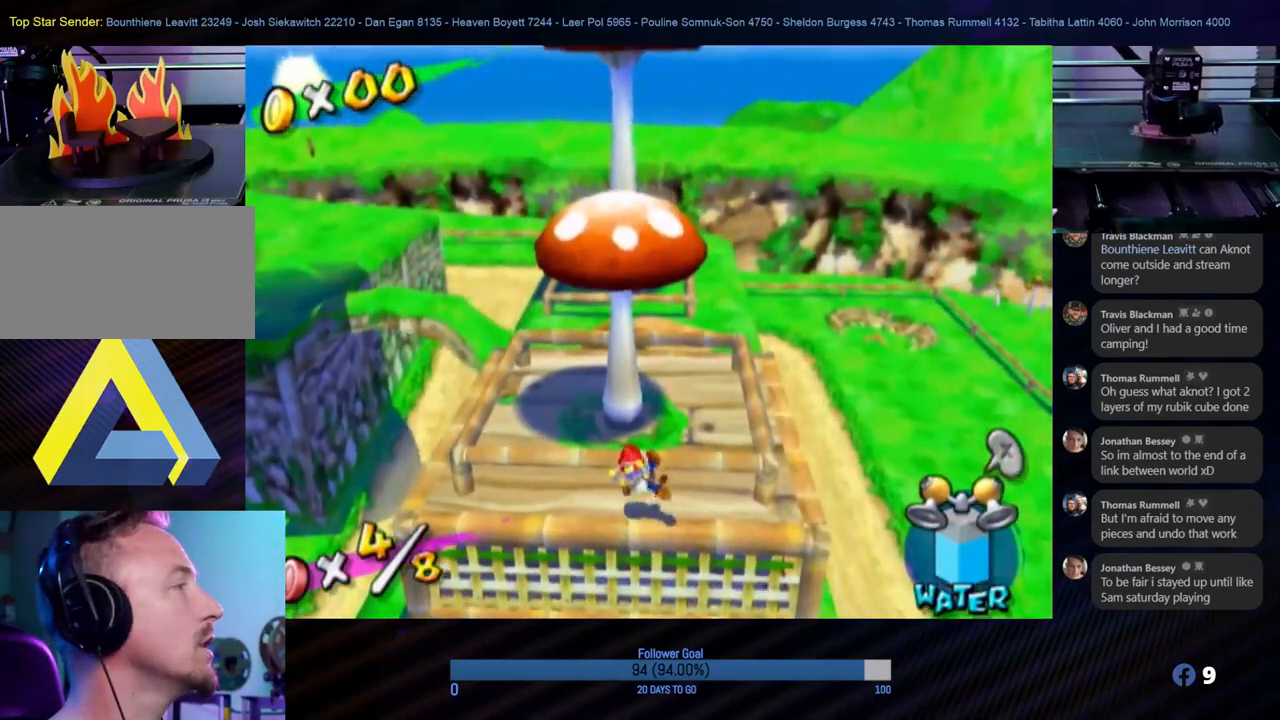
{"buttons": [], "left_stick": "center", "right_stick": "center", "events": [[133, "R1", "down"], [233, "A", "up"], [250, "left_stick", "center"], [383, "R1", "up"]]}
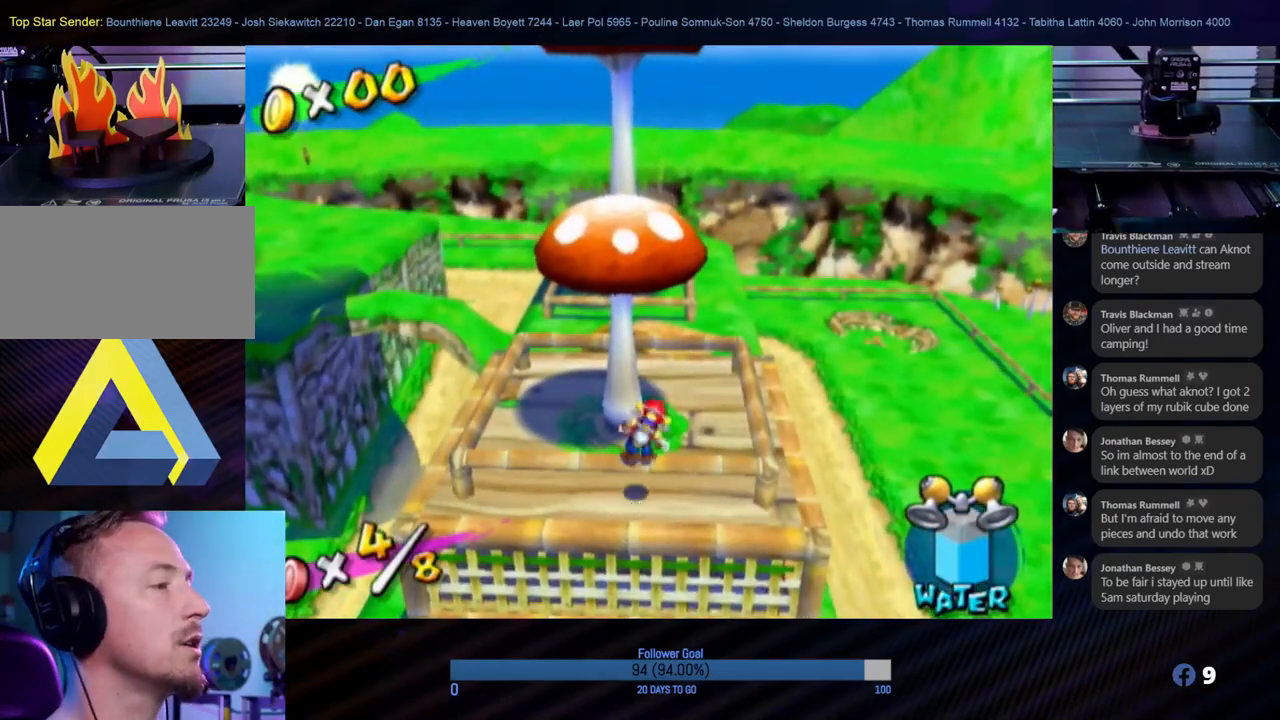
{"buttons": ["A"], "left_stick": "up", "right_stick": "center", "events": [[100, "left_stick", "up"], [267, "left_stick", "down"], [400, "A", "down"], [417, "left_stick", "up"]]}
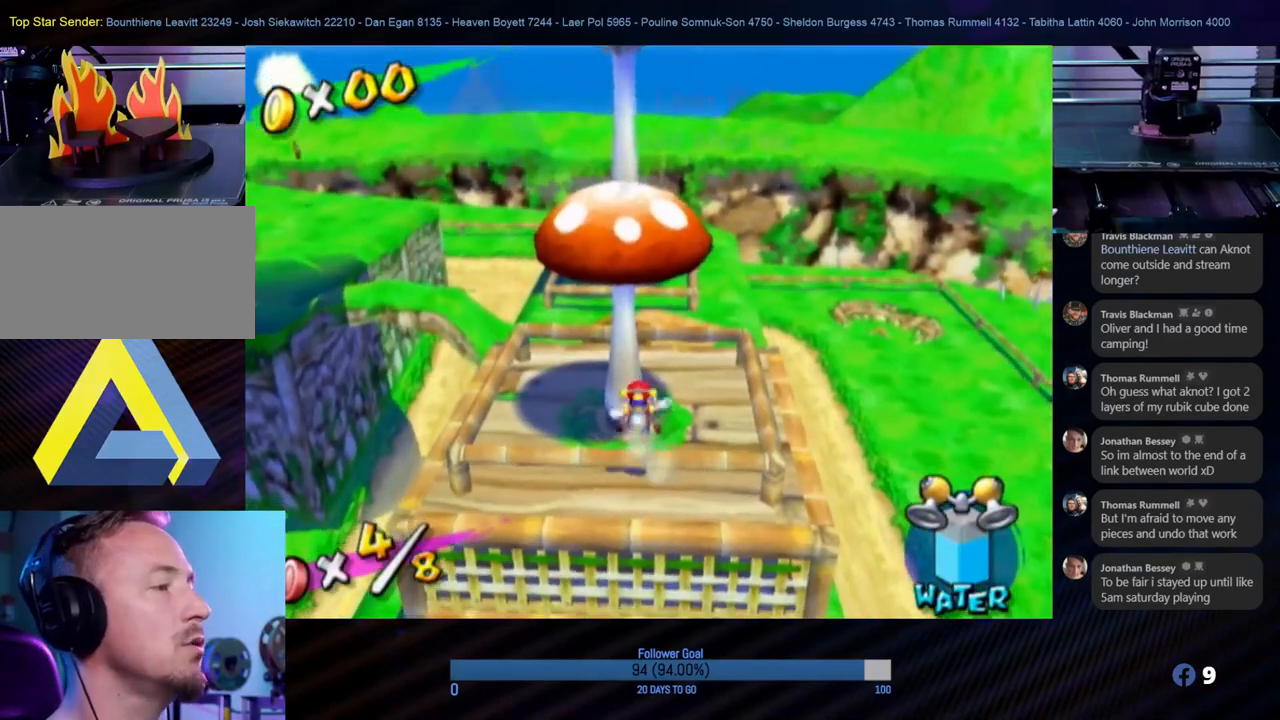
{"buttons": [], "left_stick": "center", "right_stick": "center", "events": [[183, "left_stick", "center"], [333, "A", "up"]]}
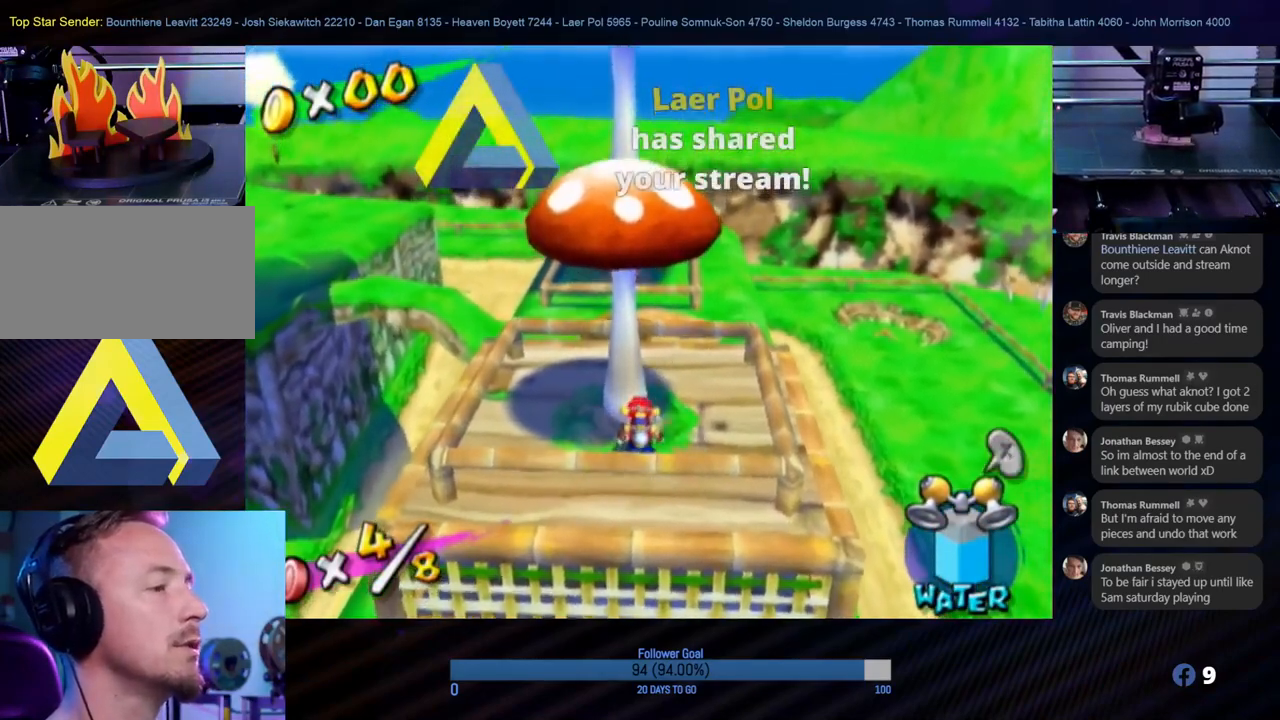
{"buttons": [], "left_stick": "right", "right_stick": "center", "events": [[133, "left_stick", "right"]]}
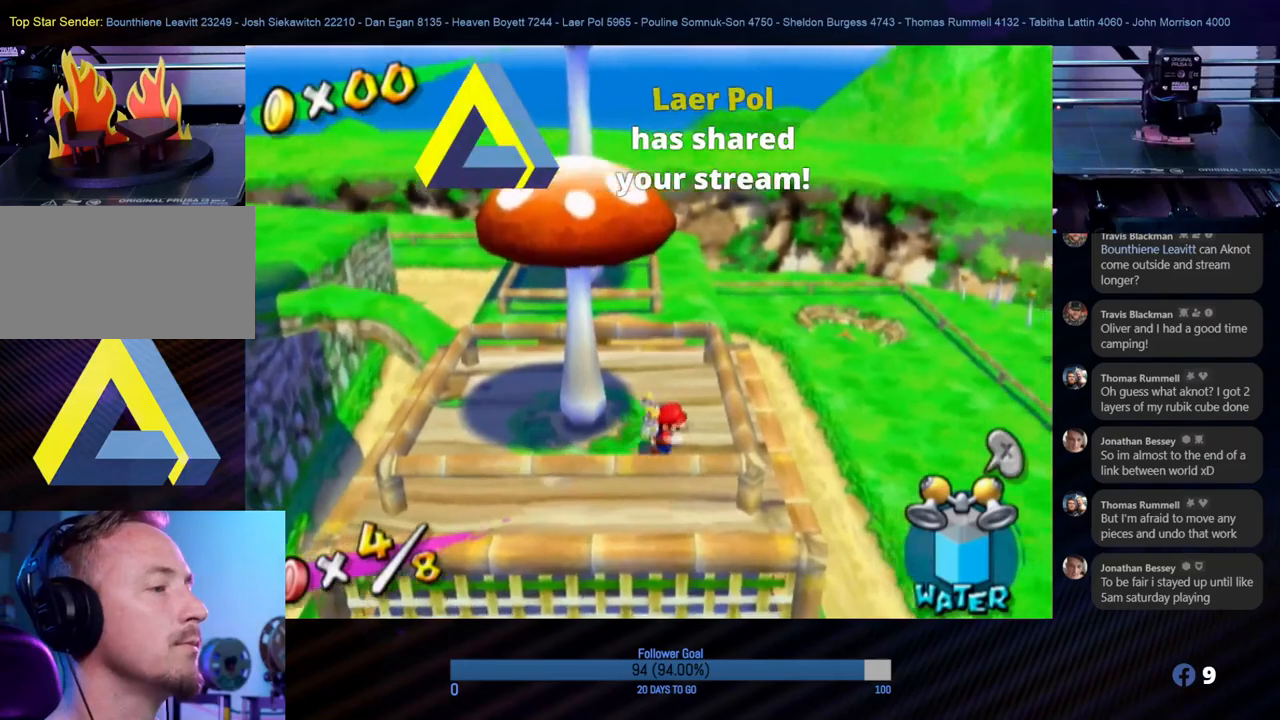
{"buttons": ["A", "R1"], "left_stick": "center", "right_stick": "center", "events": [[117, "left_stick", "up-left"], [150, "A", "down"], [467, "R1", "down"], [483, "left_stick", "center"]]}
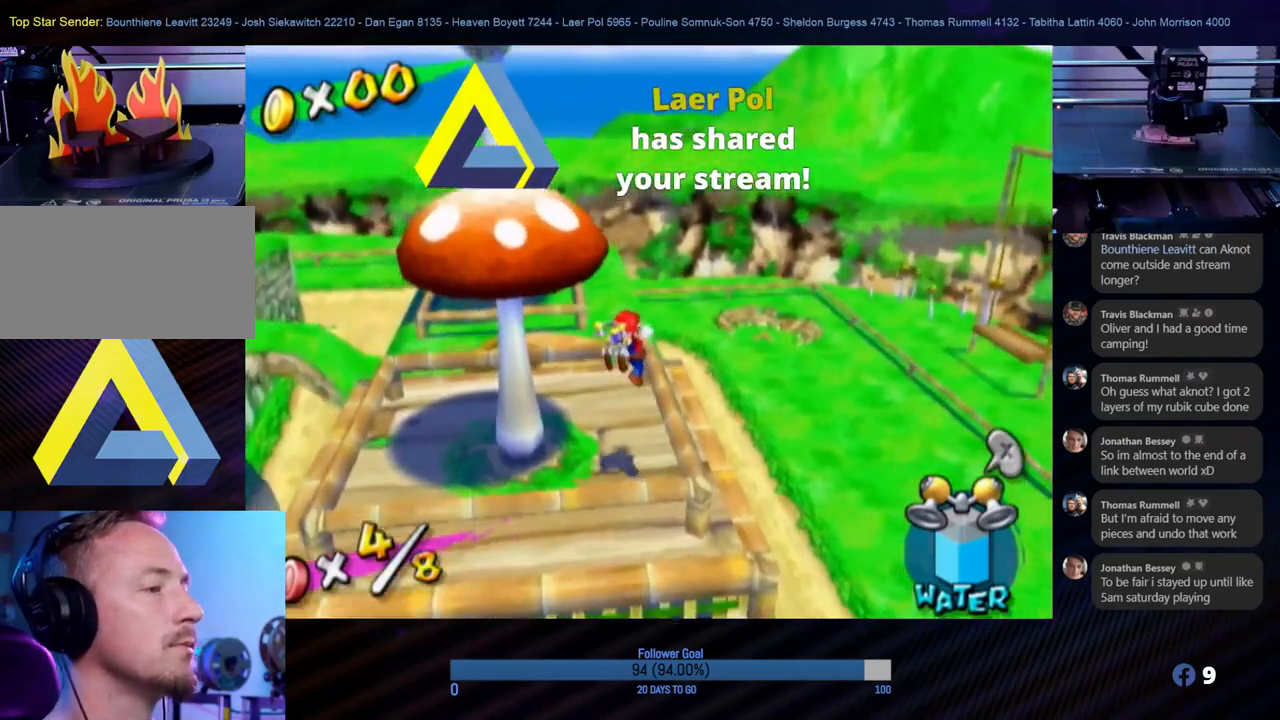
{"buttons": ["R1"], "left_stick": "center", "right_stick": "center", "events": [[167, "A", "up"]]}
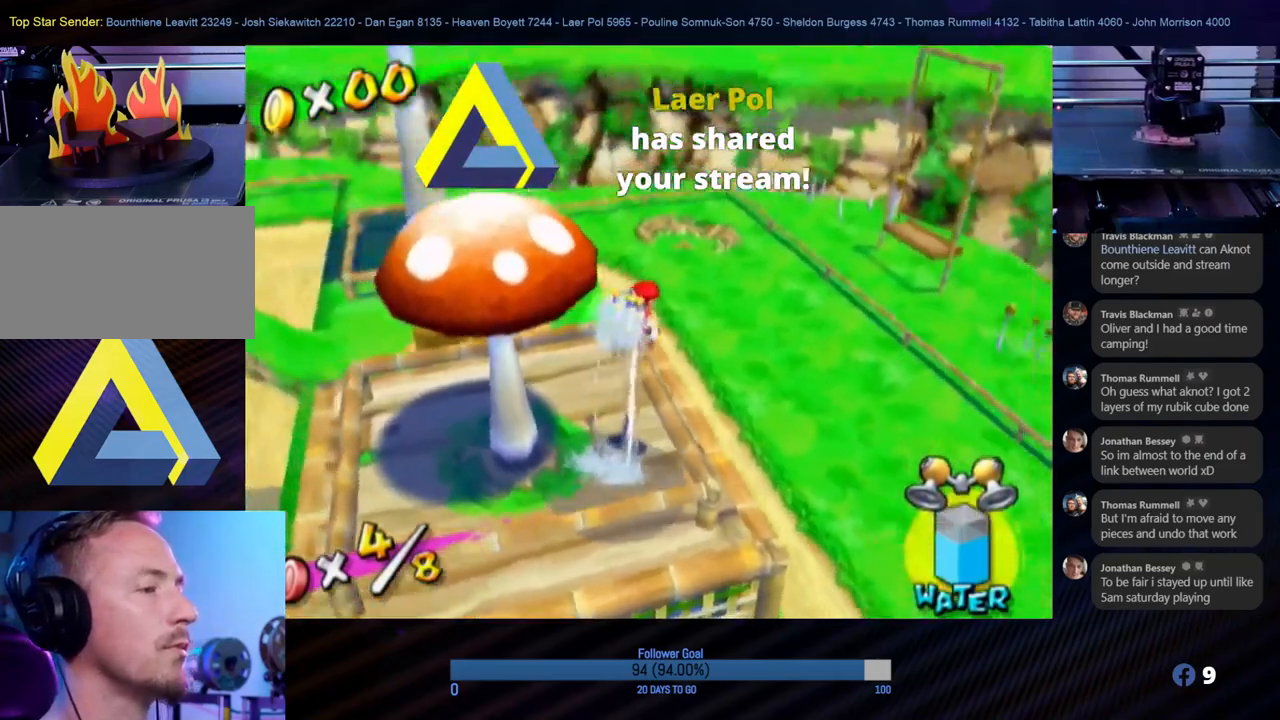
{"buttons": ["R1"], "left_stick": "center", "right_stick": "right", "events": [[183, "left_stick", "left"], [217, "right_stick", "right"], [417, "left_stick", "center"]]}
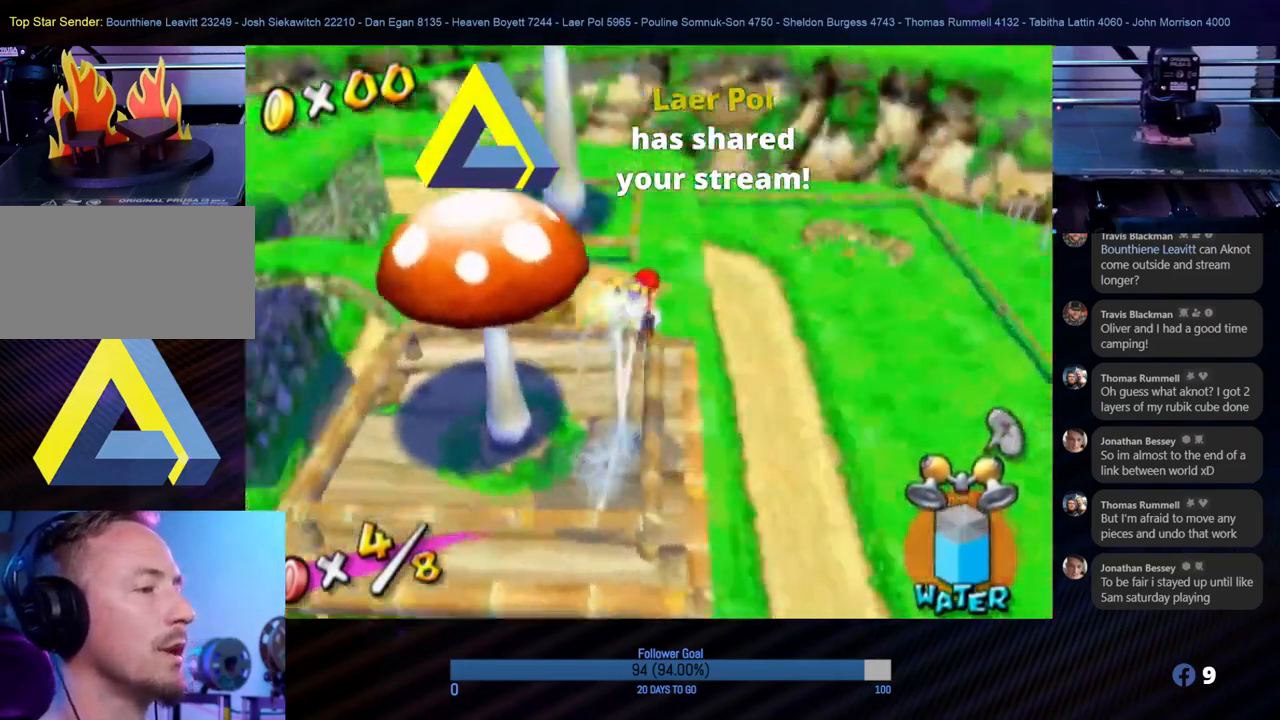
{"buttons": ["R1"], "left_stick": "up", "right_stick": "center", "events": [[383, "left_stick", "up"], [450, "right_stick", "center"]]}
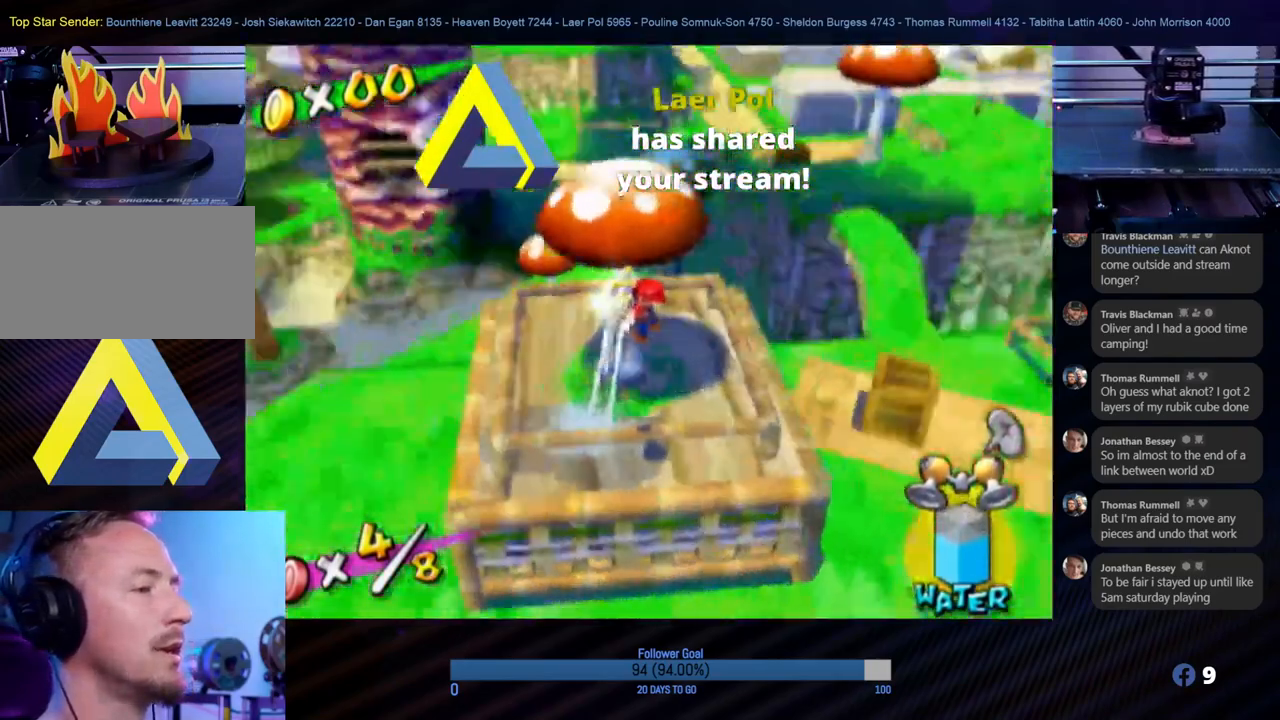
{"buttons": ["R1"], "left_stick": "up-left", "right_stick": "center", "events": [[217, "left_stick", "up-right"], [367, "left_stick", "up"], [467, "left_stick", "up-left"]]}